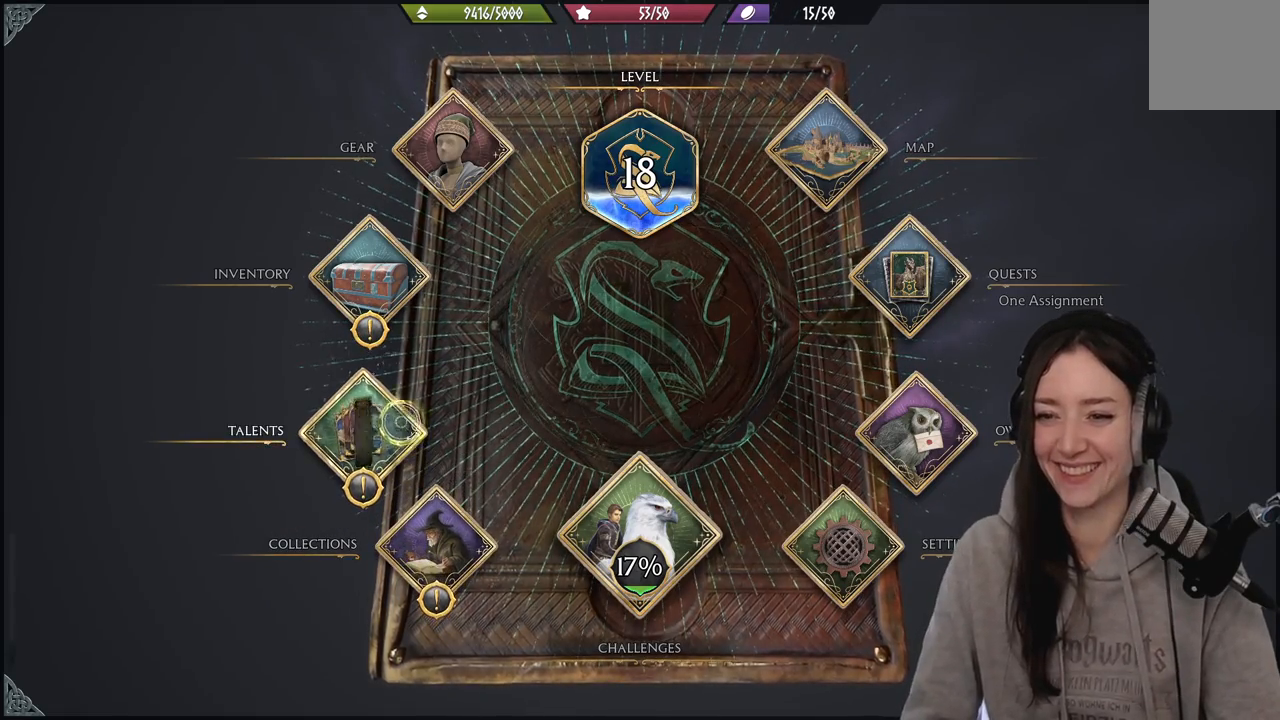
Gameplay with a controller (Xbox layout); each line is a JSON object with the inputs held at the frame after it. "events" lists button and stick changes between this image and that frame as [ms after this image, input, new state], when the widget could be followed in between.
{"buttons": [], "left_stick": "up", "right_stick": "center", "events": []}
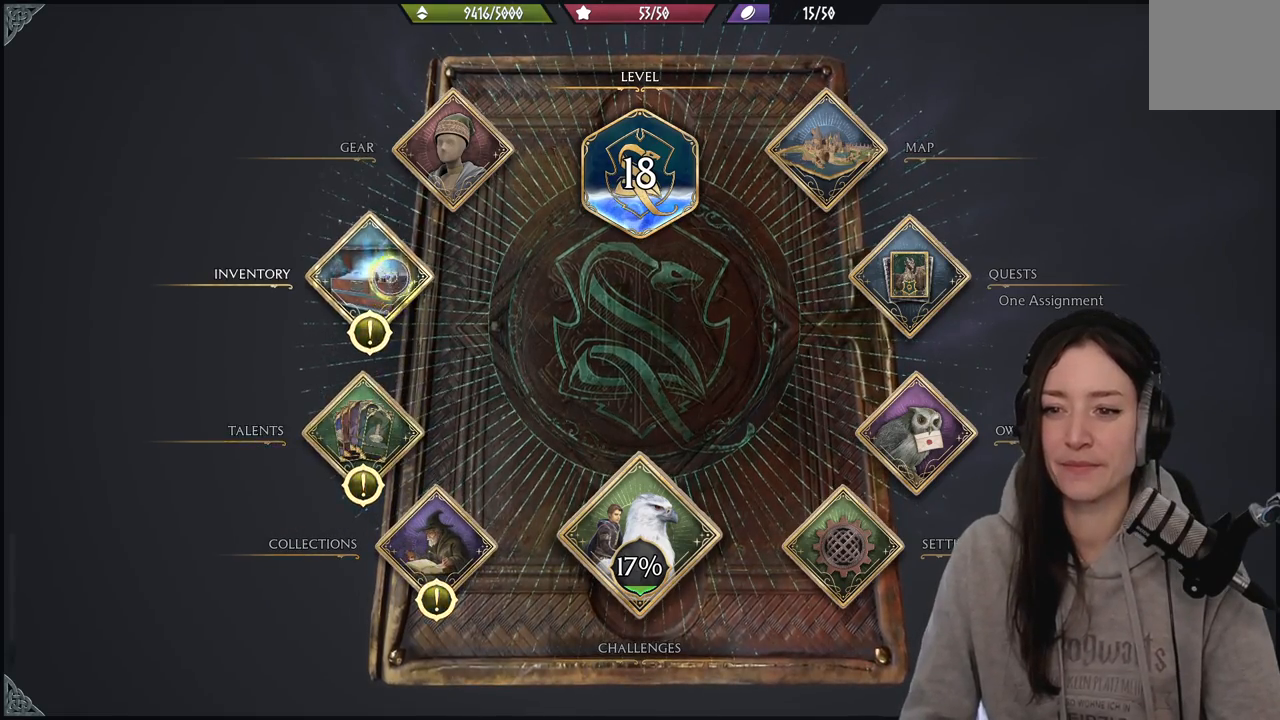
{"buttons": [], "left_stick": "left", "right_stick": "center", "events": [[83, "A", "down"], [117, "left_stick", "center"], [183, "A", "up"], [483, "left_stick", "left"]]}
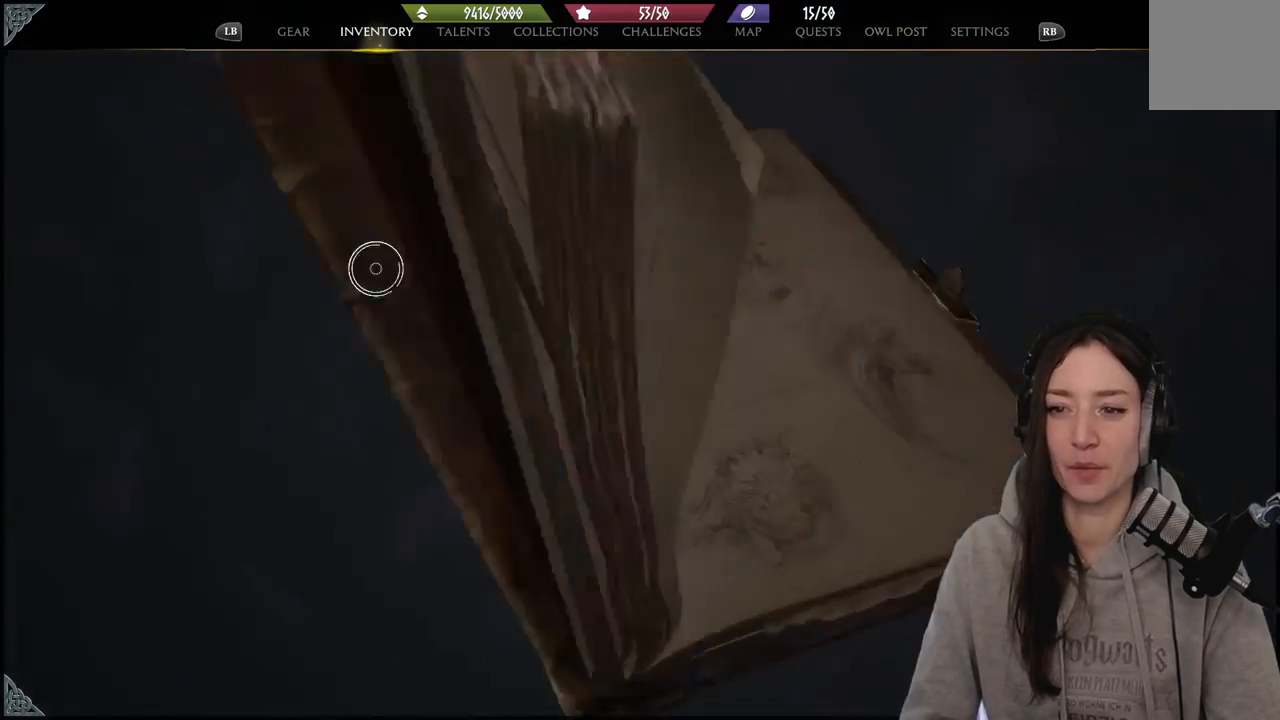
{"buttons": [], "left_stick": "center", "right_stick": "center", "events": [[233, "left_stick", "up"], [350, "left_stick", "center"]]}
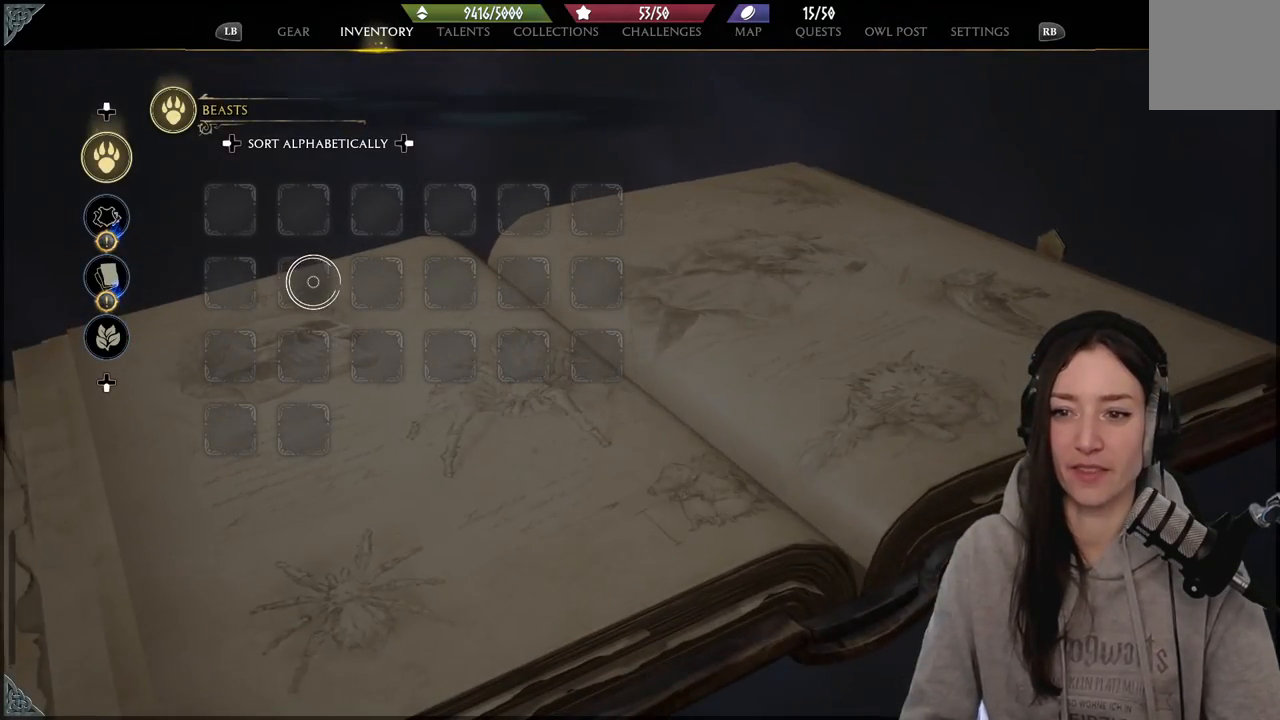
{"buttons": [], "left_stick": "left", "right_stick": "center", "events": [[283, "left_stick", "left"]]}
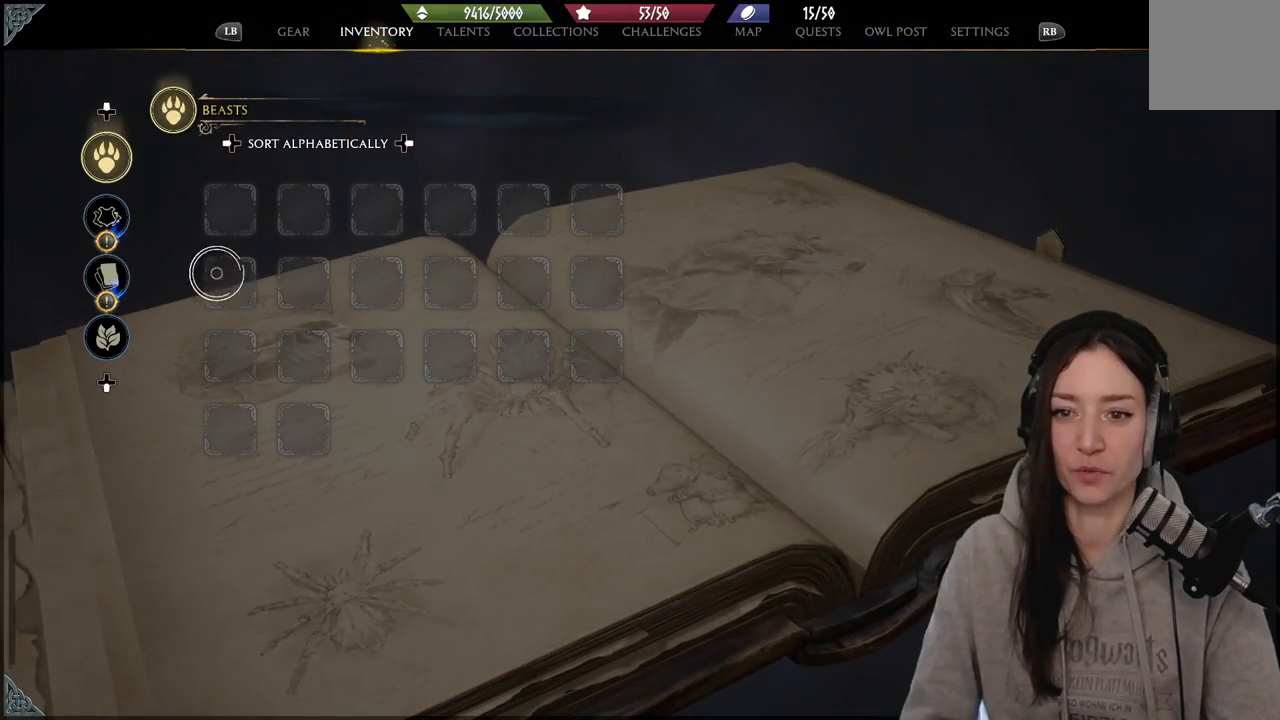
{"buttons": [], "left_stick": "right", "right_stick": "center", "events": [[367, "left_stick", "up"], [450, "left_stick", "right"]]}
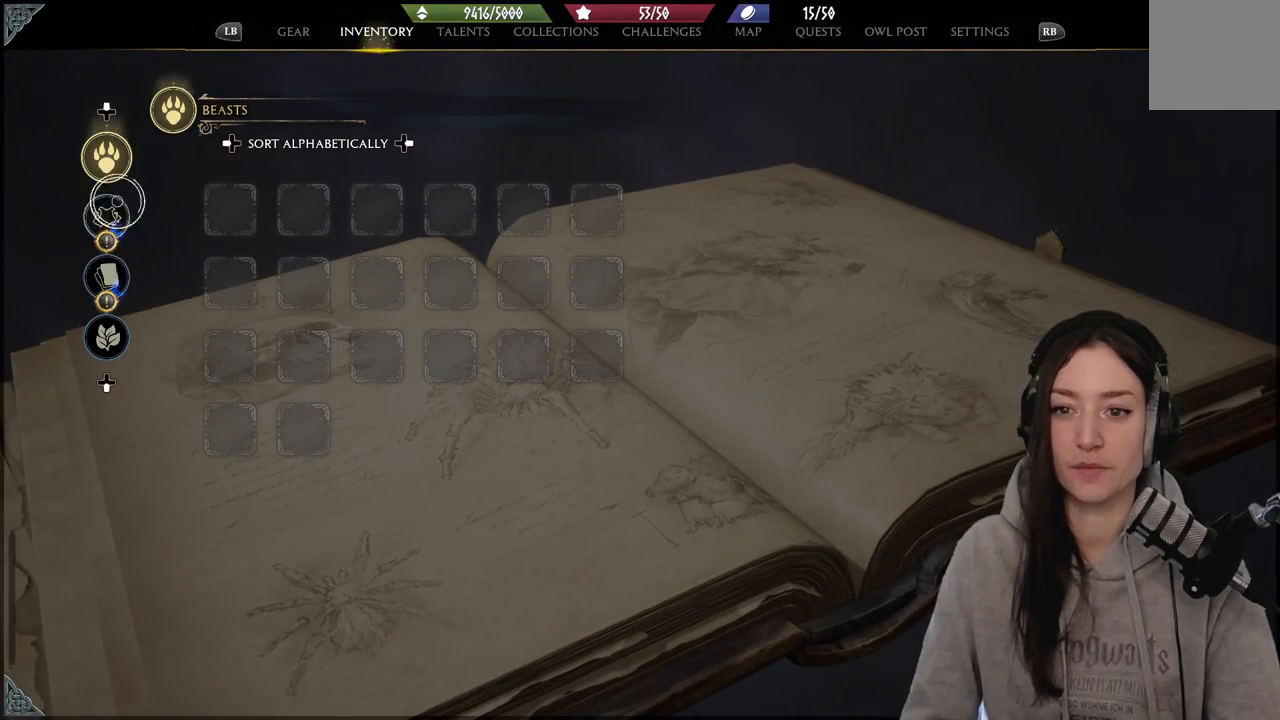
{"buttons": [], "left_stick": "left", "right_stick": "center", "events": [[233, "left_stick", "left"]]}
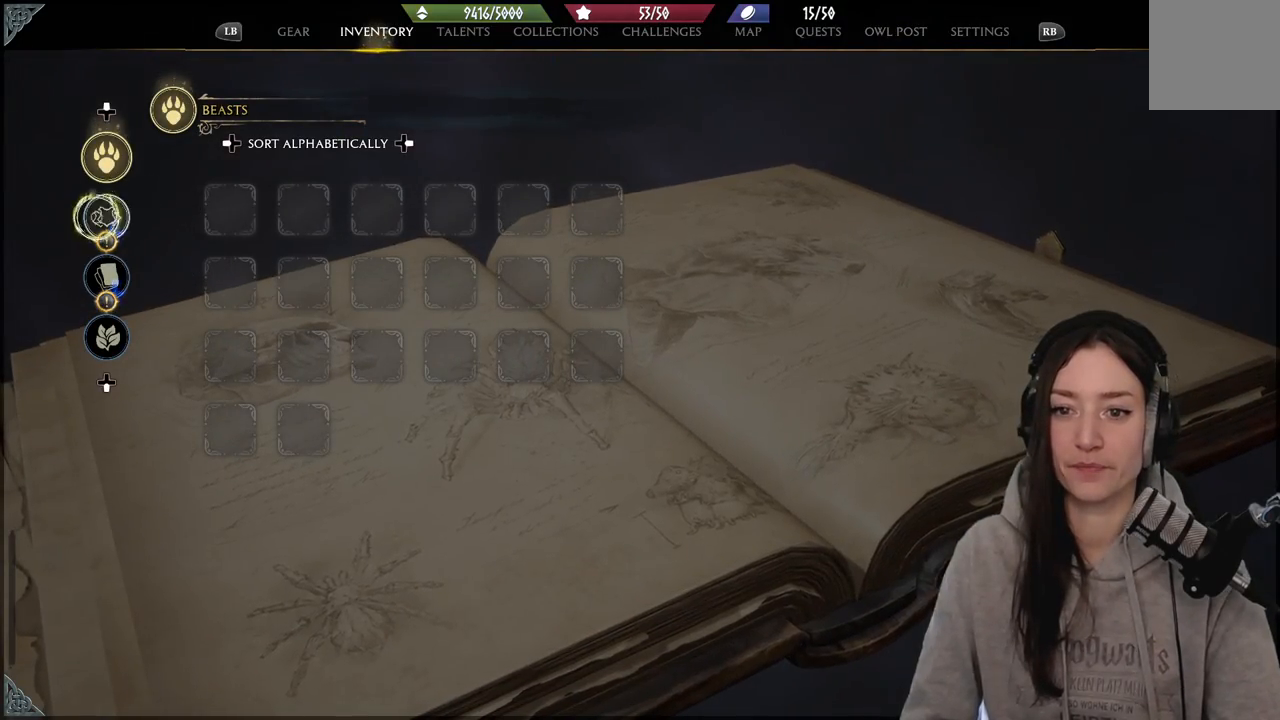
{"buttons": [], "left_stick": "center", "right_stick": "center", "events": [[50, "left_stick", "right"], [117, "A", "down"], [200, "A", "up"], [483, "left_stick", "center"]]}
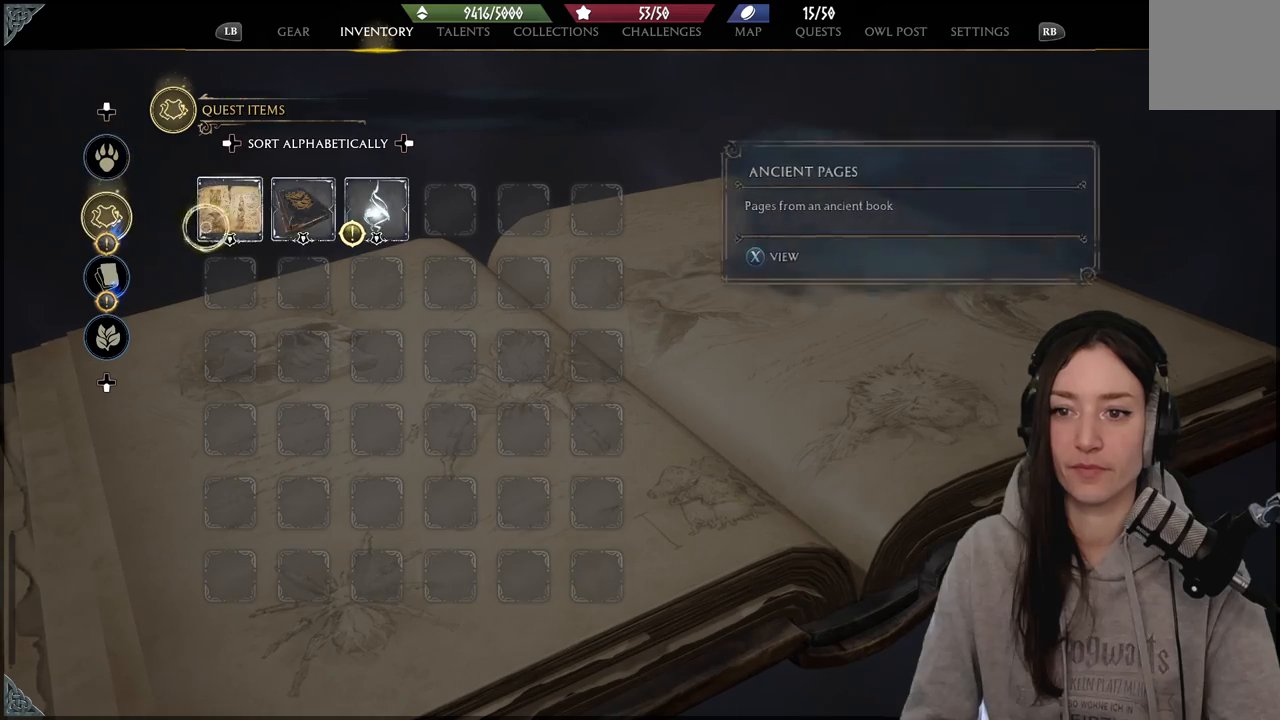
{"buttons": [], "left_stick": "right", "right_stick": "center", "events": [[100, "left_stick", "right"]]}
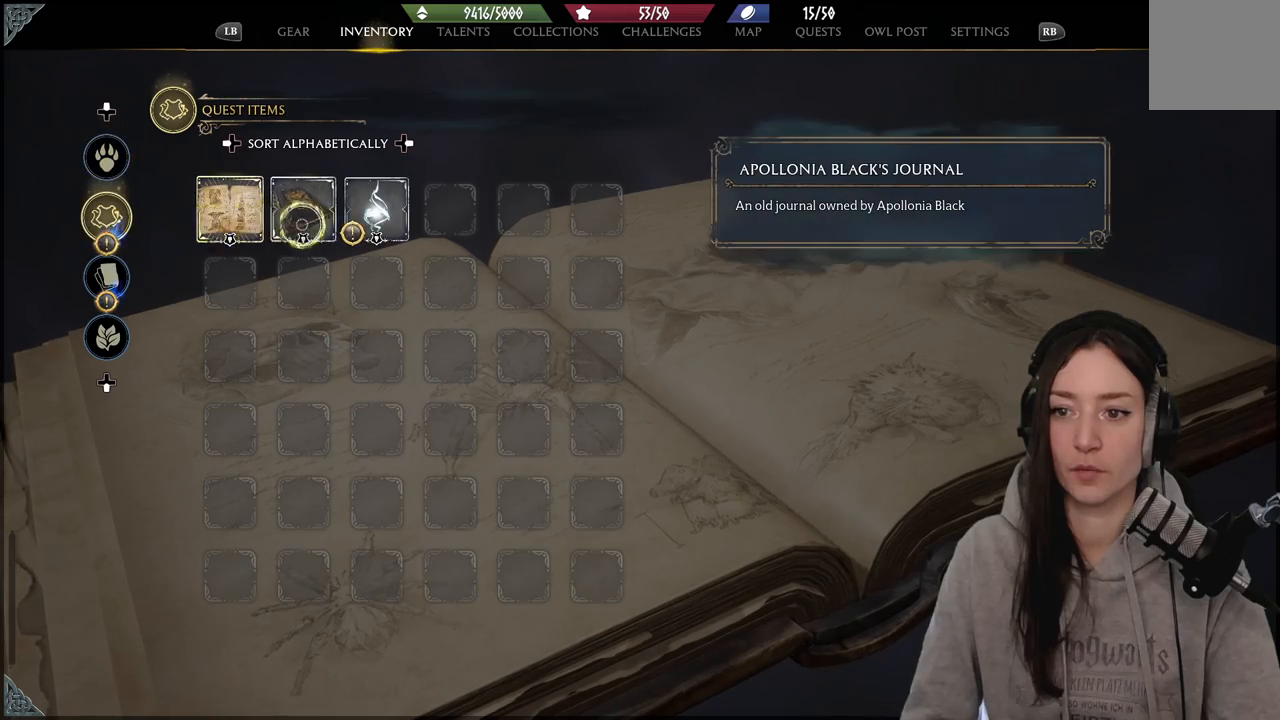
{"buttons": [], "left_stick": "down-left", "right_stick": "center", "events": [[250, "left_stick", "down"], [350, "left_stick", "down-left"]]}
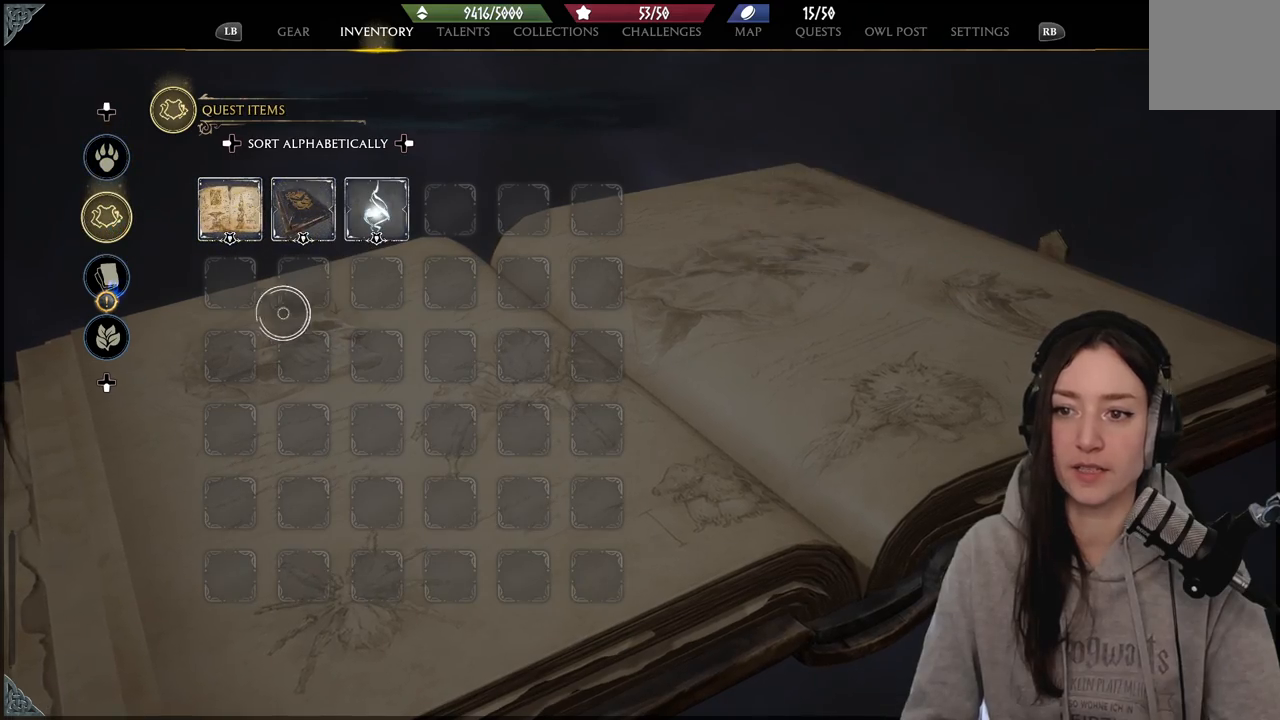
{"buttons": ["A"], "left_stick": "left", "right_stick": "center", "events": [[33, "left_stick", "left"], [467, "A", "down"]]}
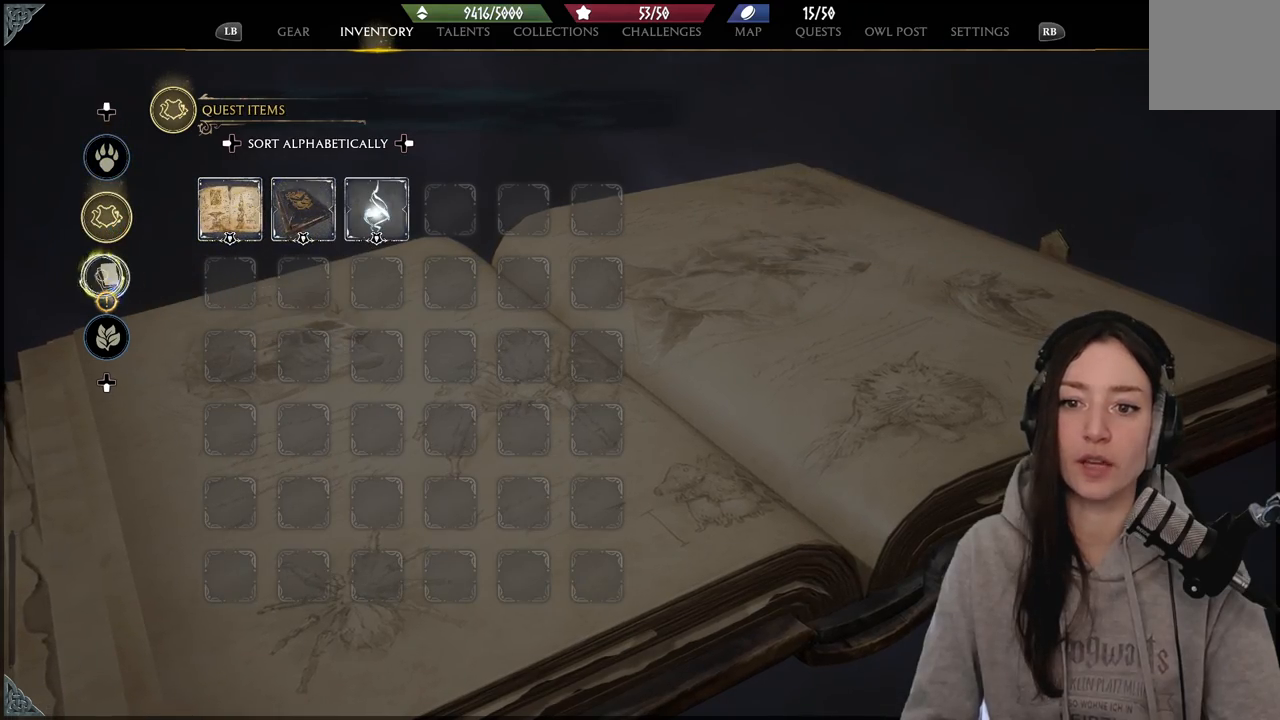
{"buttons": [], "left_stick": "right", "right_stick": "center", "events": [[67, "left_stick", "right"], [100, "A", "up"], [267, "left_stick", "up-right"], [483, "left_stick", "right"]]}
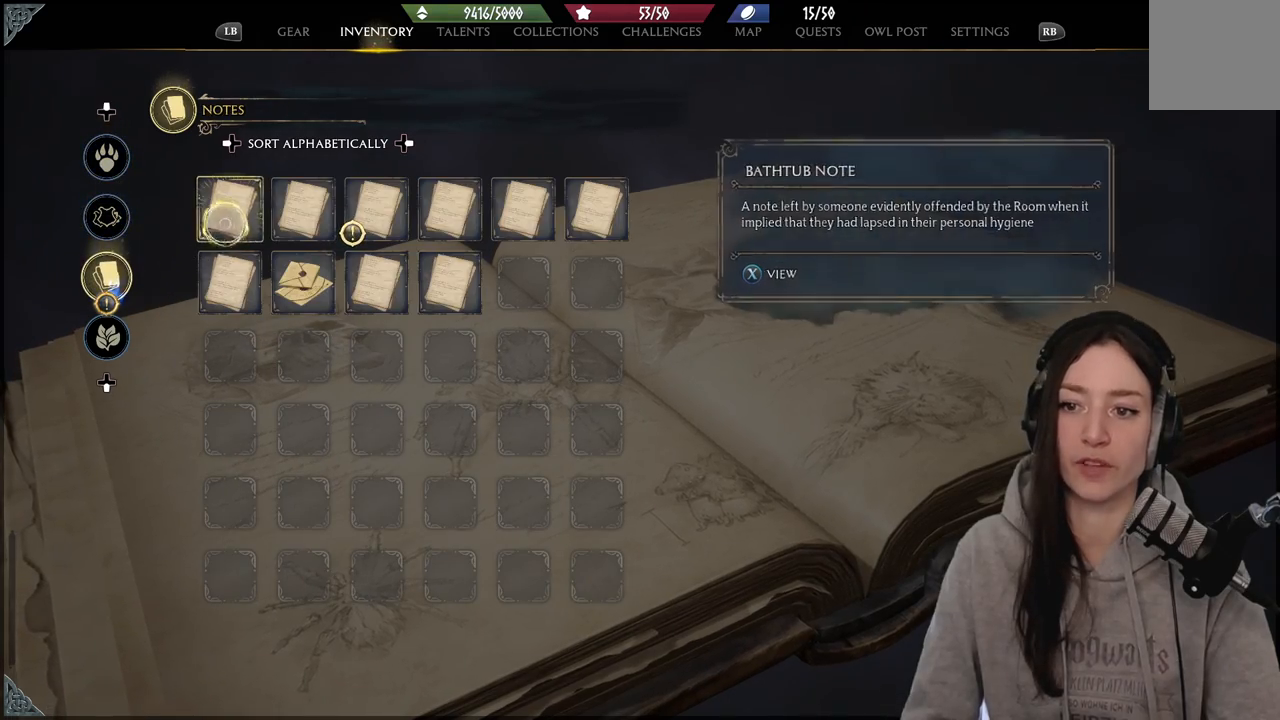
{"buttons": [], "left_stick": "right", "right_stick": "center", "events": []}
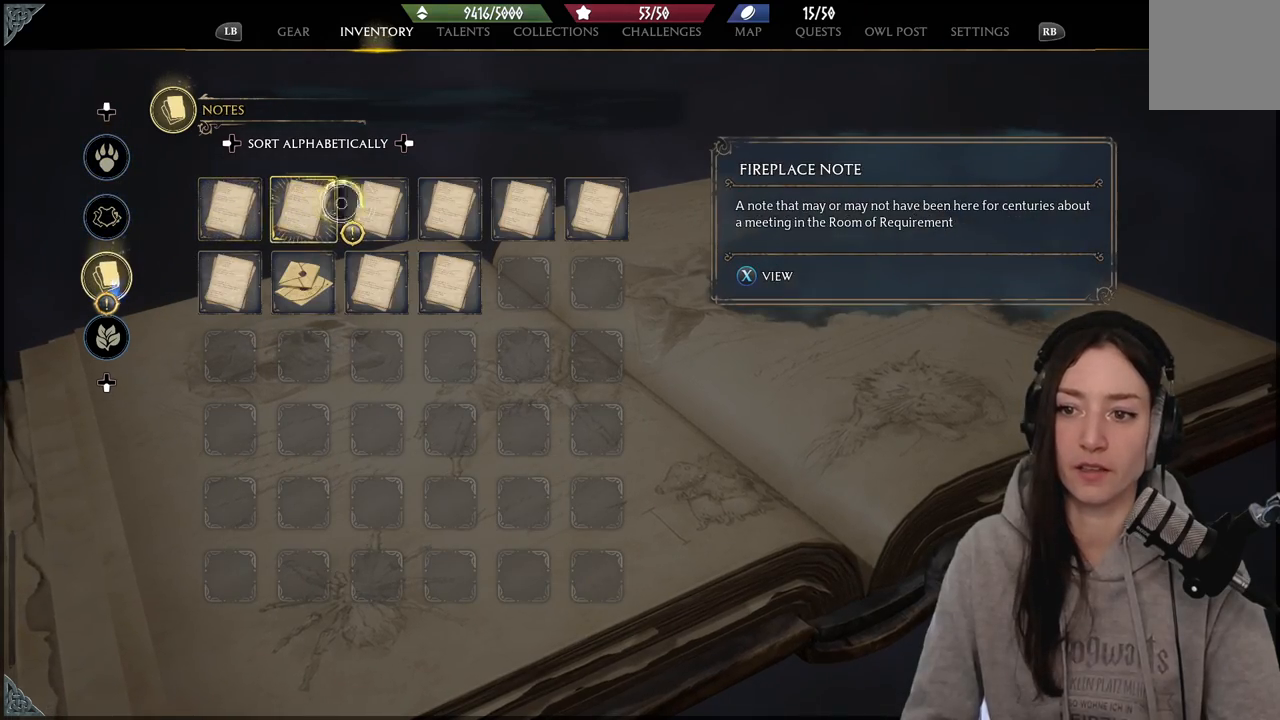
{"buttons": [], "left_stick": "down-left", "right_stick": "center", "events": [[150, "left_stick", "down"], [217, "left_stick", "down-left"], [383, "B", "down"], [483, "B", "up"]]}
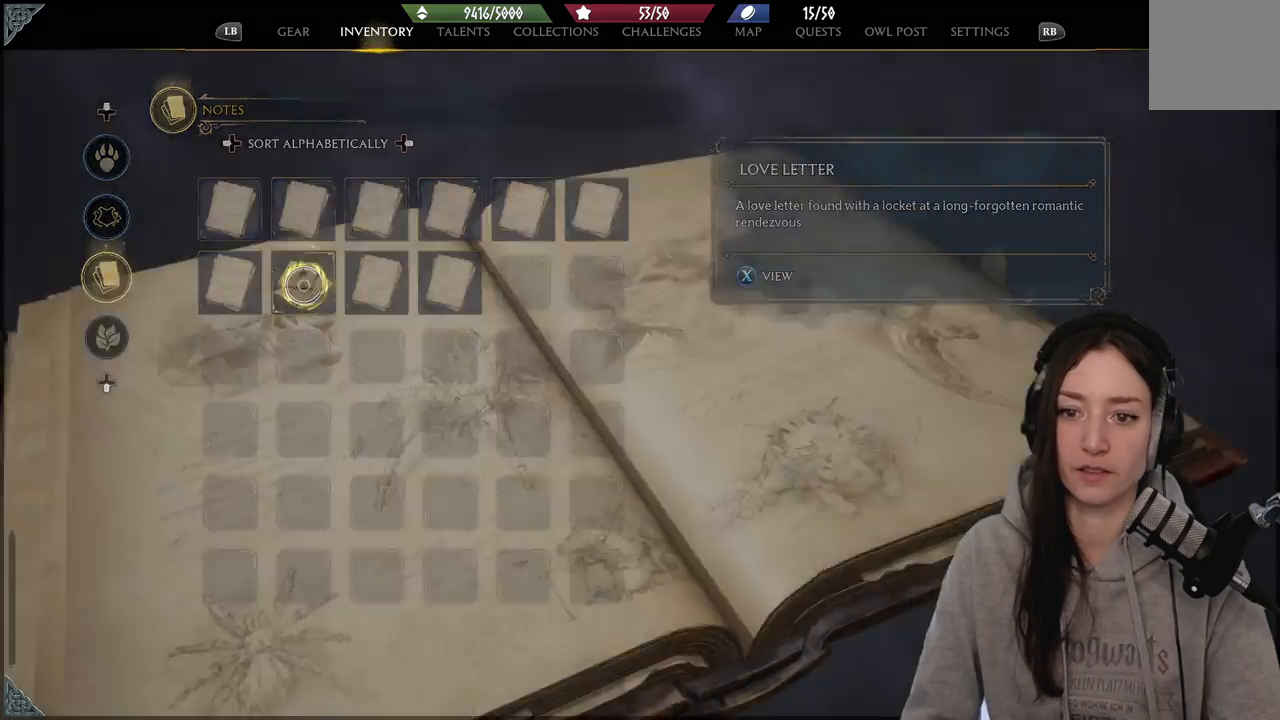
{"buttons": [], "left_stick": "center", "right_stick": "center", "events": [[433, "left_stick", "center"]]}
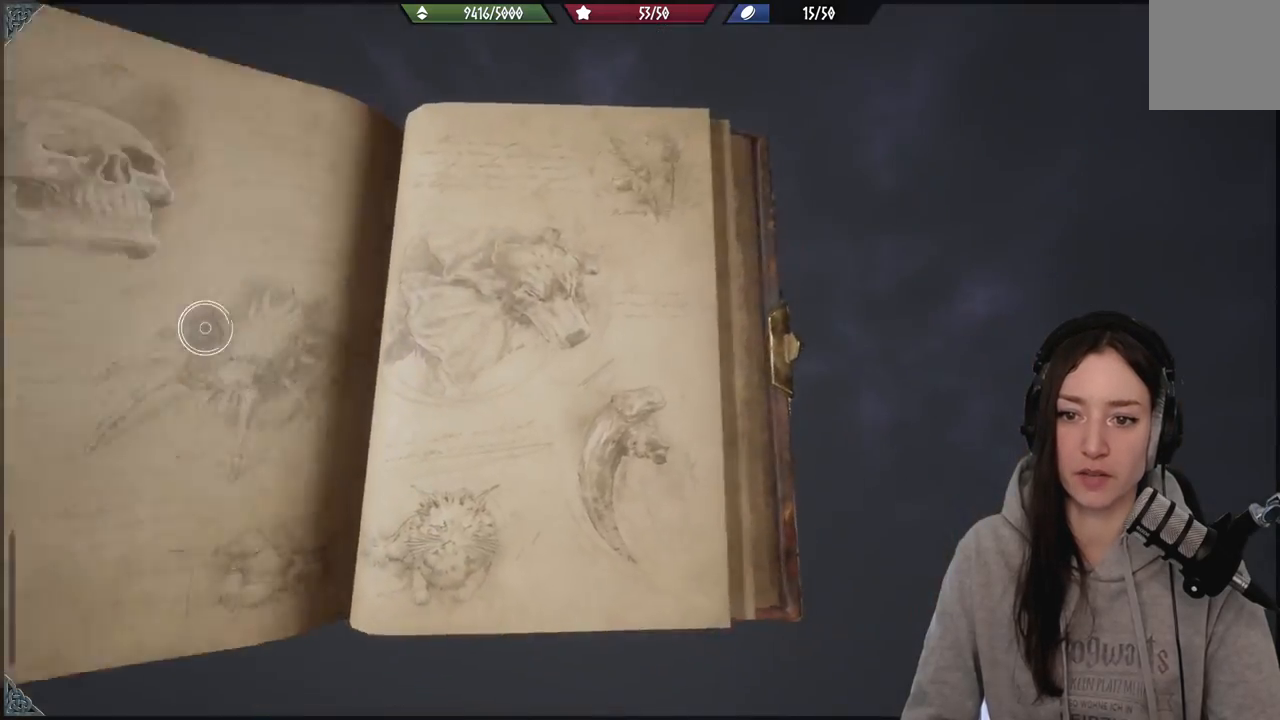
{"buttons": [], "left_stick": "down-right", "right_stick": "center", "events": [[167, "left_stick", "down-left"], [367, "left_stick", "down-right"]]}
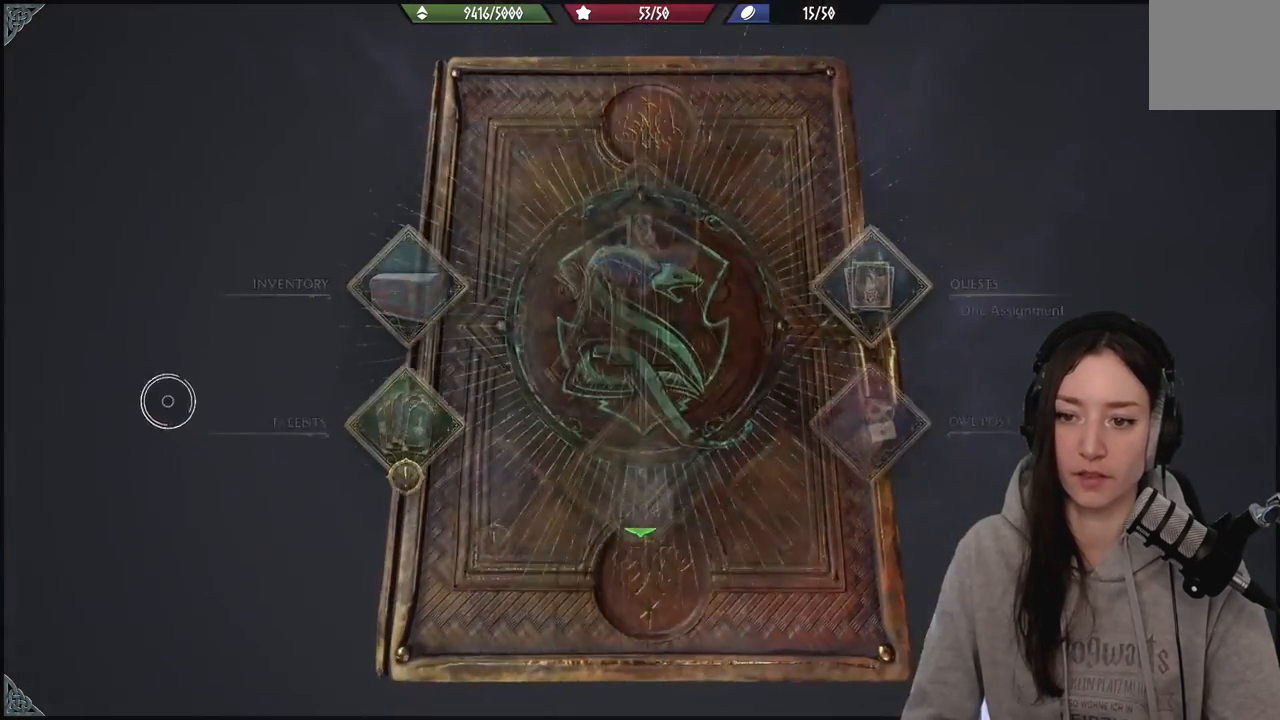
{"buttons": [], "left_stick": "right", "right_stick": "center", "events": [[233, "left_stick", "right"]]}
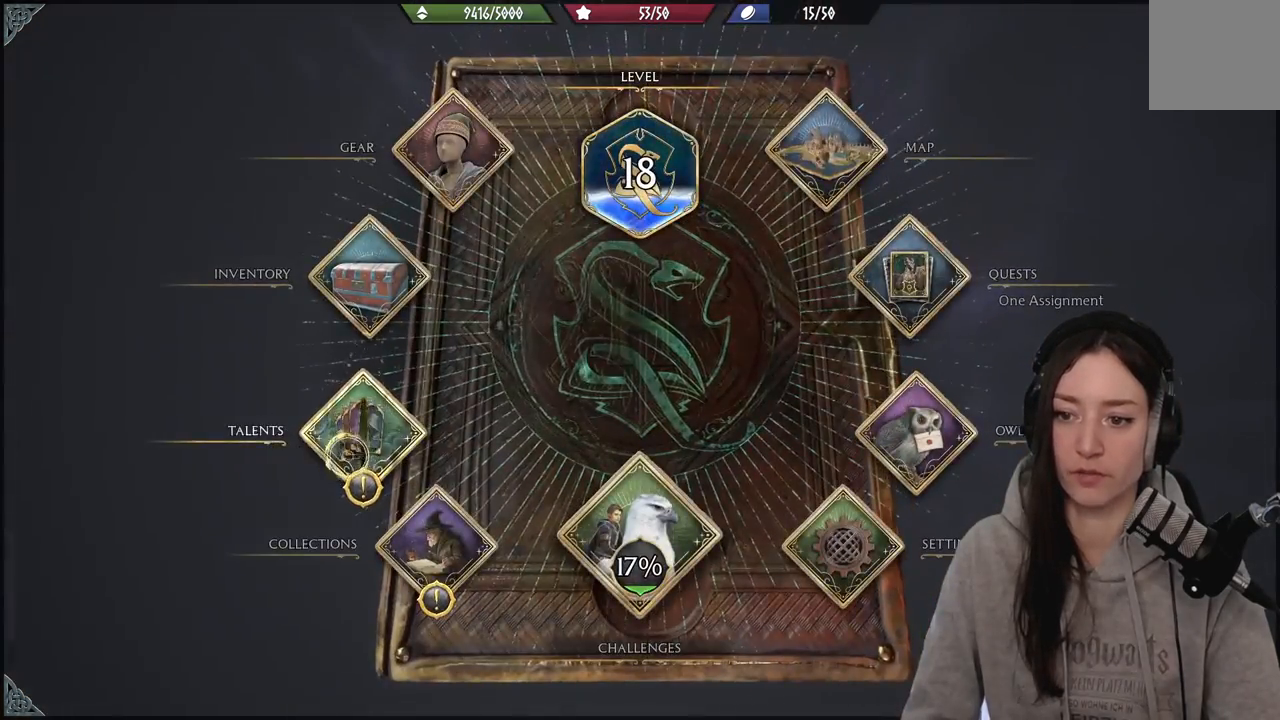
{"buttons": [], "left_stick": "center", "right_stick": "center", "events": [[50, "left_stick", "center"], [117, "A", "down"], [200, "A", "up"]]}
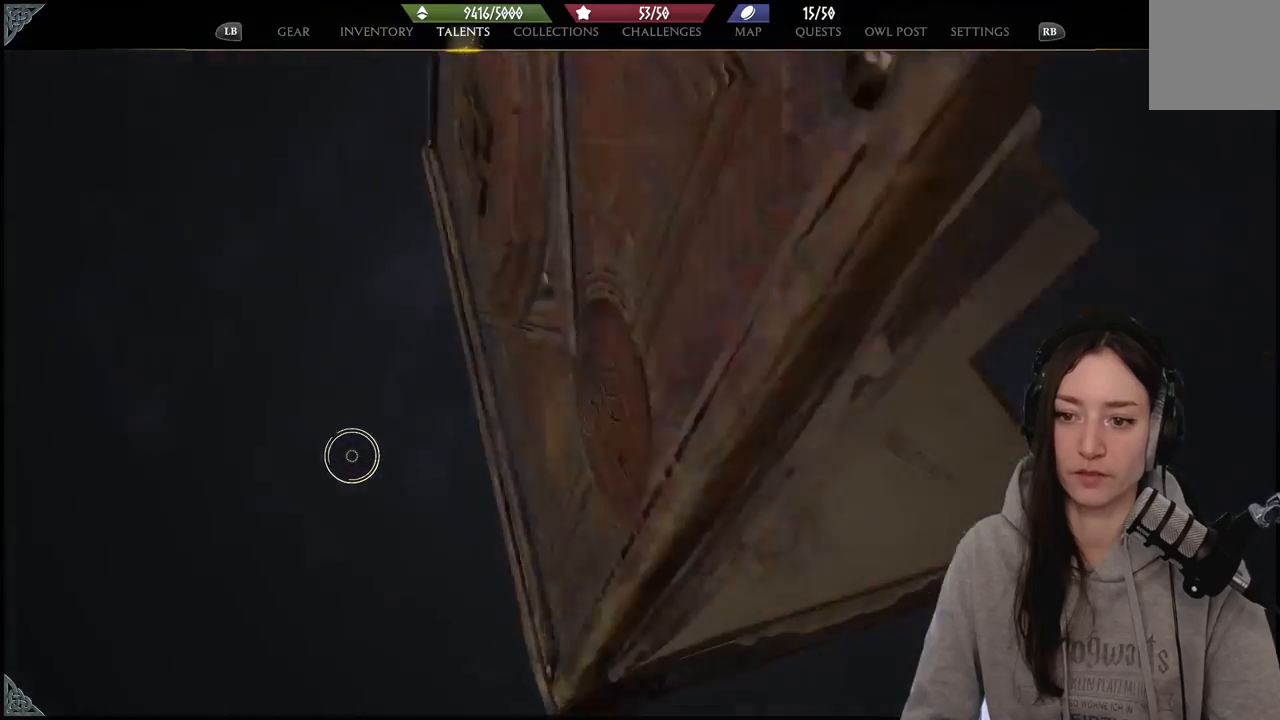
{"buttons": [], "left_stick": "up-left", "right_stick": "center", "events": [[33, "left_stick", "up"], [267, "left_stick", "up-left"]]}
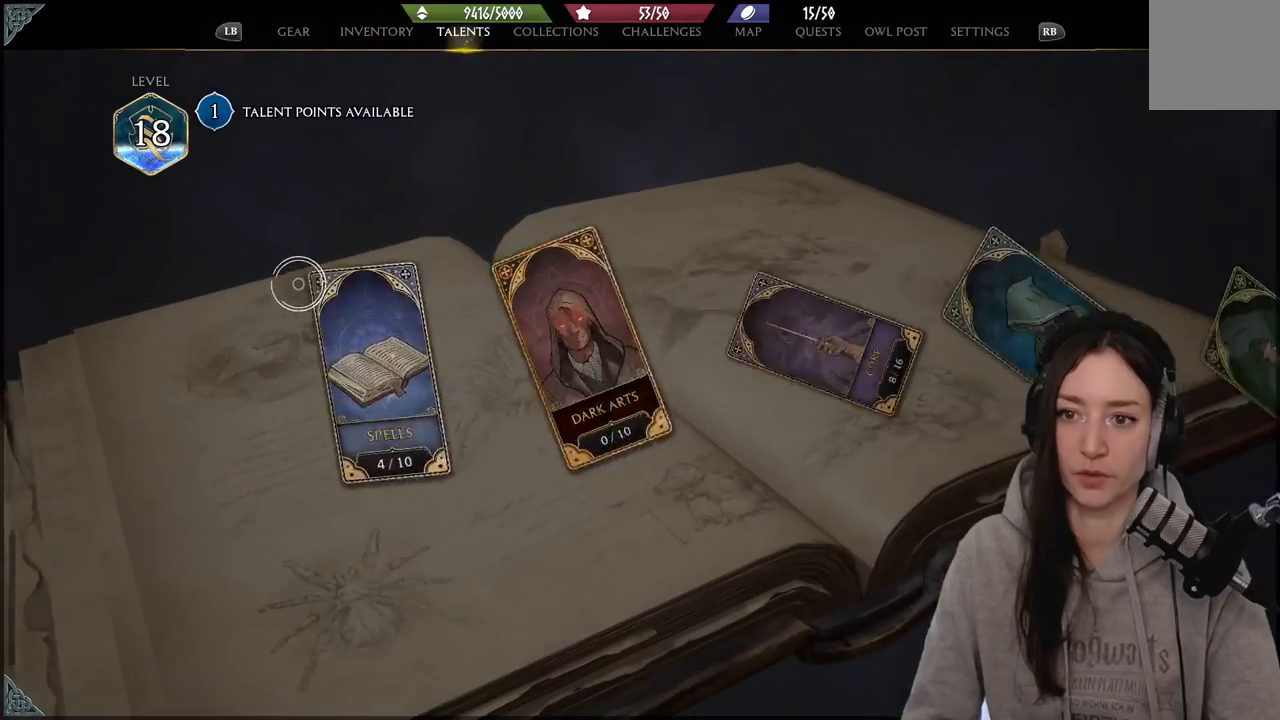
{"buttons": [], "left_stick": "center", "right_stick": "center", "events": [[17, "left_stick", "center"]]}
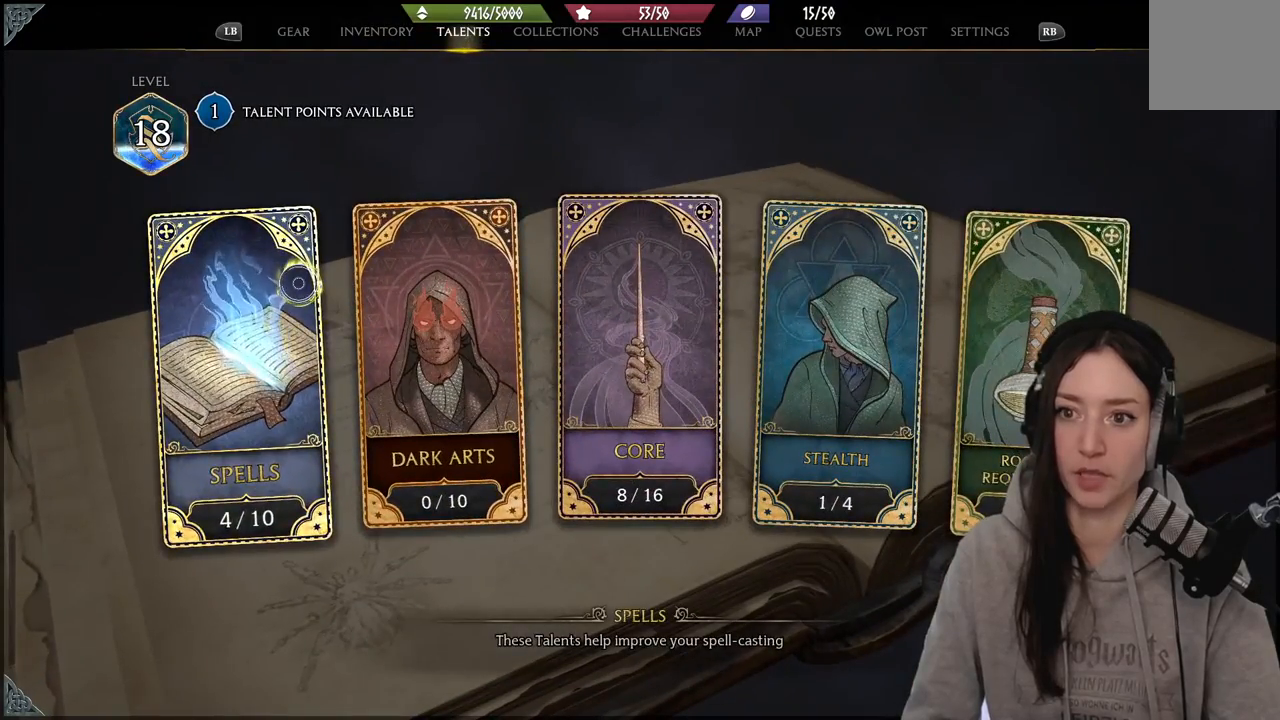
{"buttons": [], "left_stick": "down-left", "right_stick": "center", "events": [[167, "left_stick", "down-left"]]}
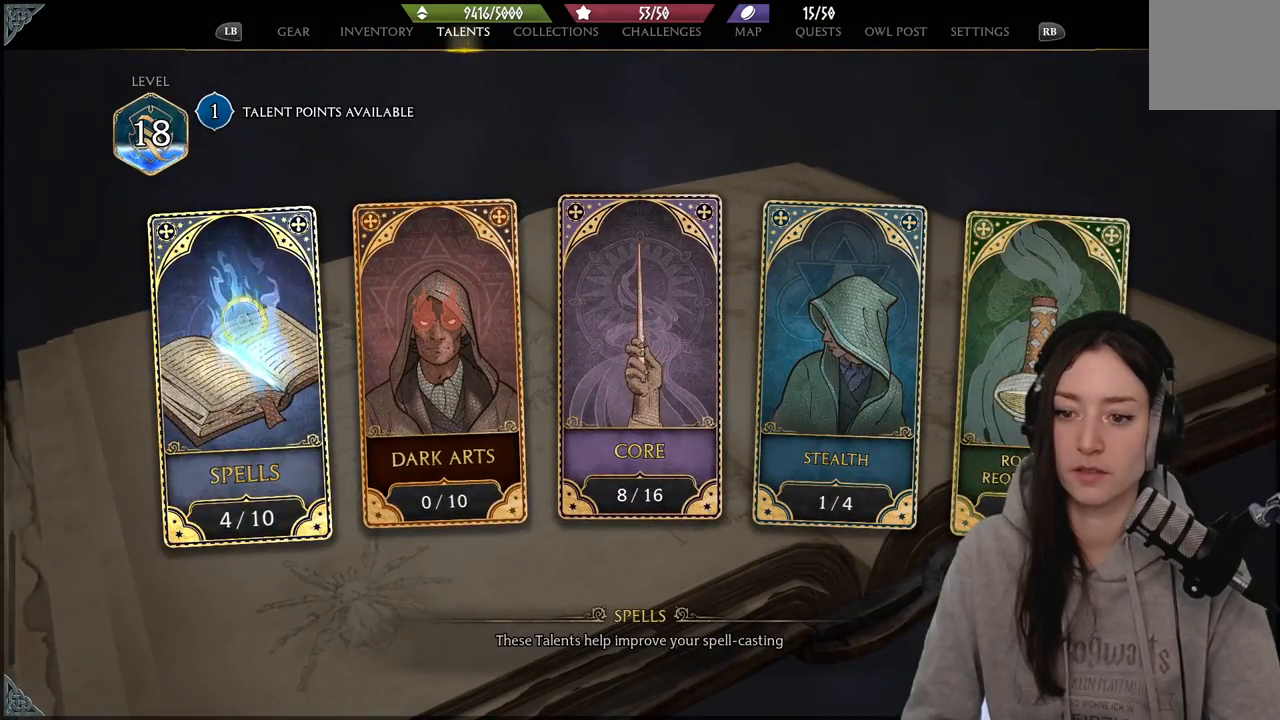
{"buttons": [], "left_stick": "center", "right_stick": "center", "events": [[17, "A", "down"], [67, "left_stick", "center"], [117, "A", "up"]]}
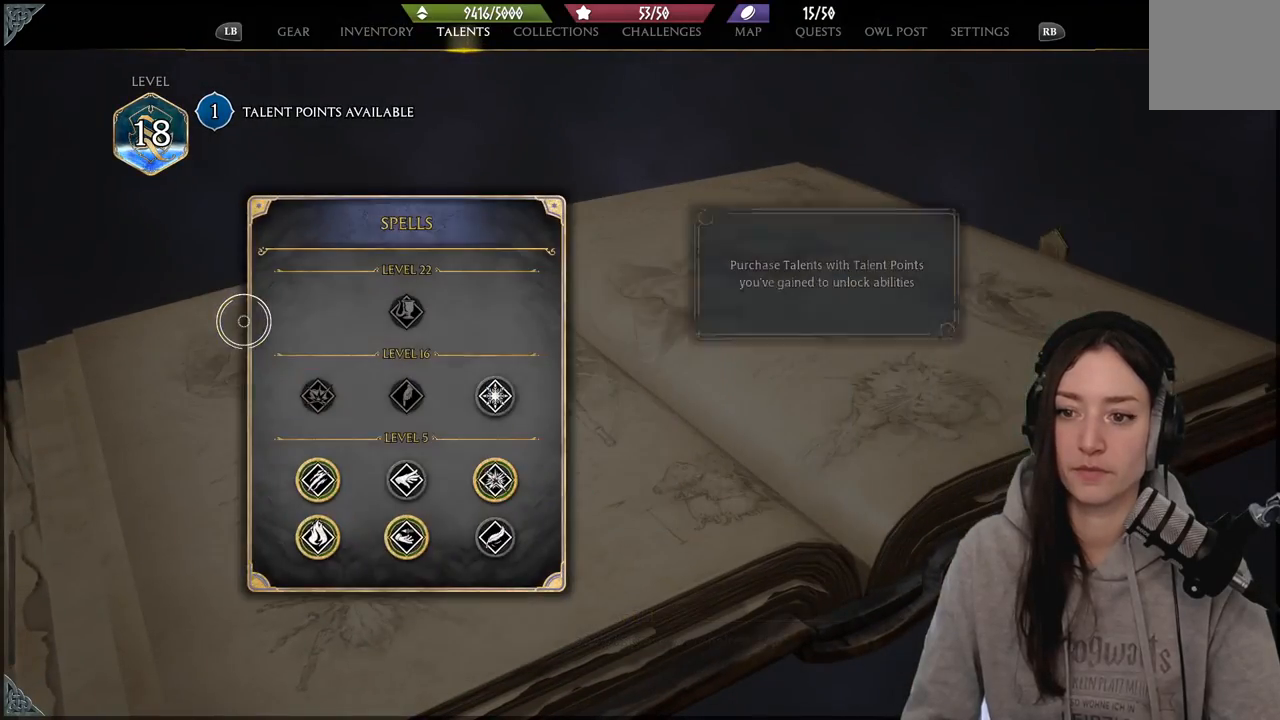
{"buttons": [], "left_stick": "down-right", "right_stick": "center", "events": [[267, "left_stick", "right"], [317, "left_stick", "down-right"]]}
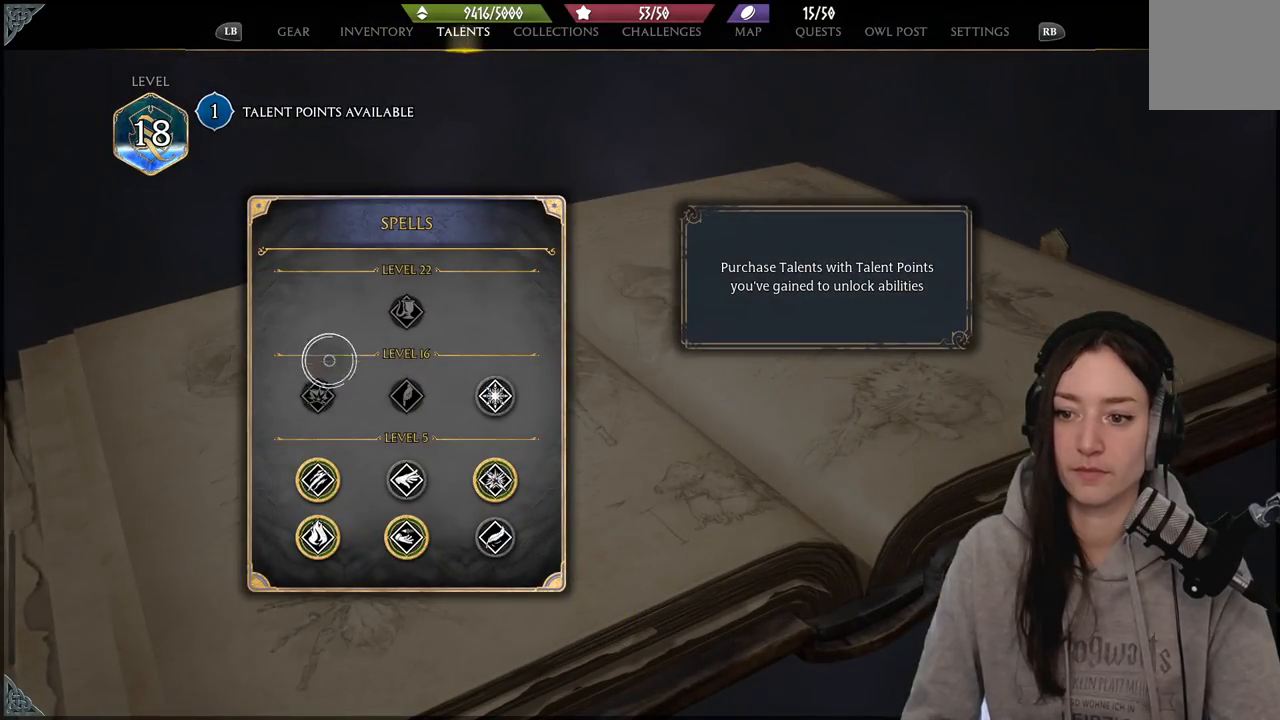
{"buttons": [], "left_stick": "down-right", "right_stick": "center", "events": [[200, "left_stick", "down"], [500, "left_stick", "down-right"]]}
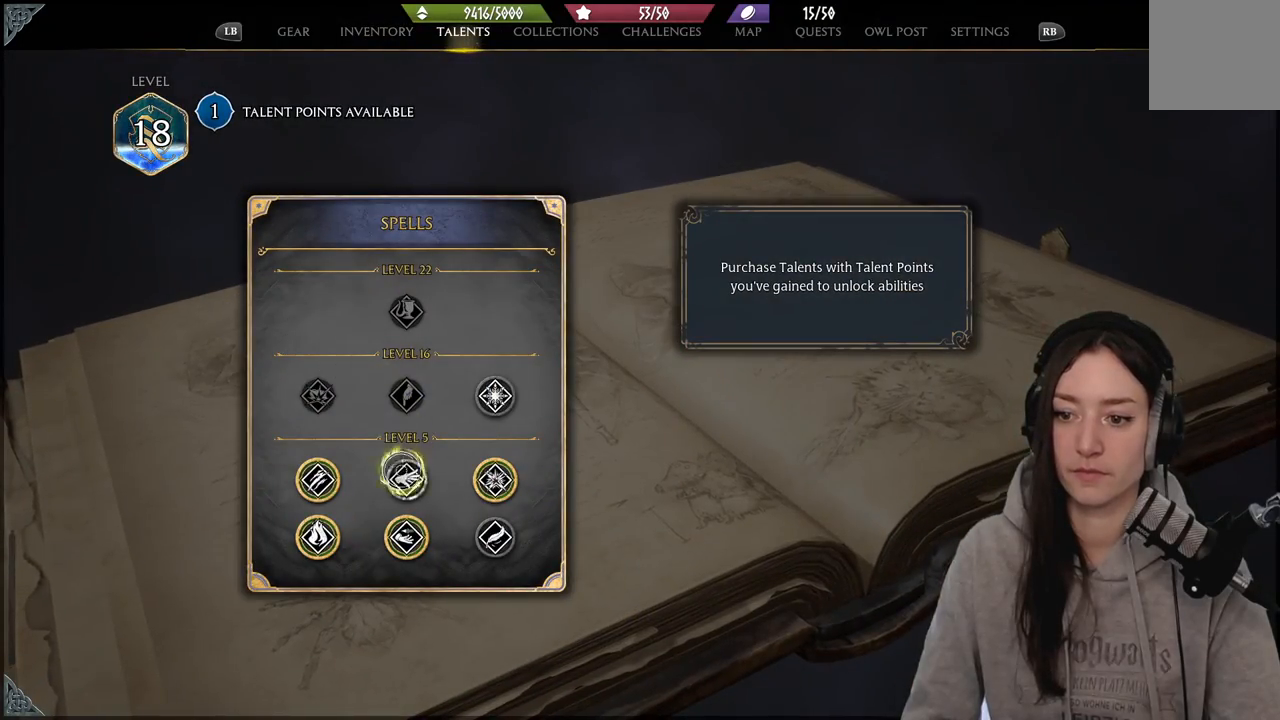
{"buttons": [], "left_stick": "center", "right_stick": "center", "events": [[100, "left_stick", "center"]]}
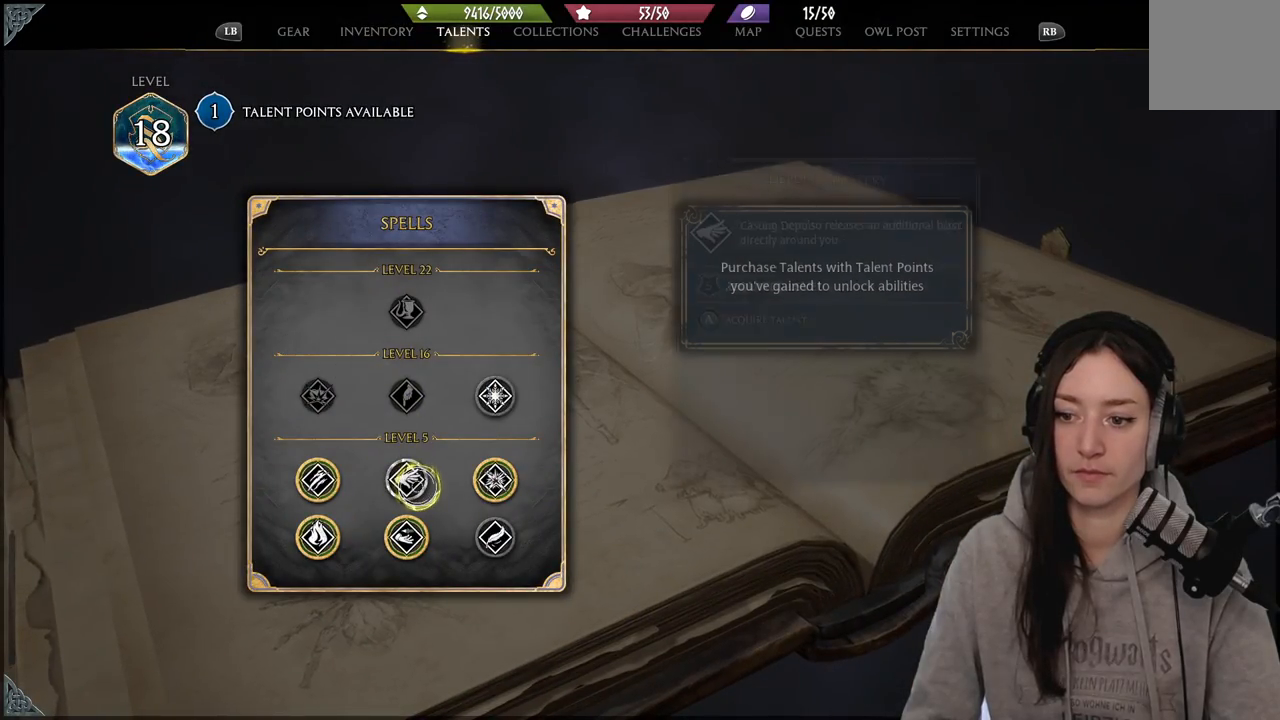
{"buttons": [], "left_stick": "down-right", "right_stick": "center", "events": [[167, "left_stick", "down-right"]]}
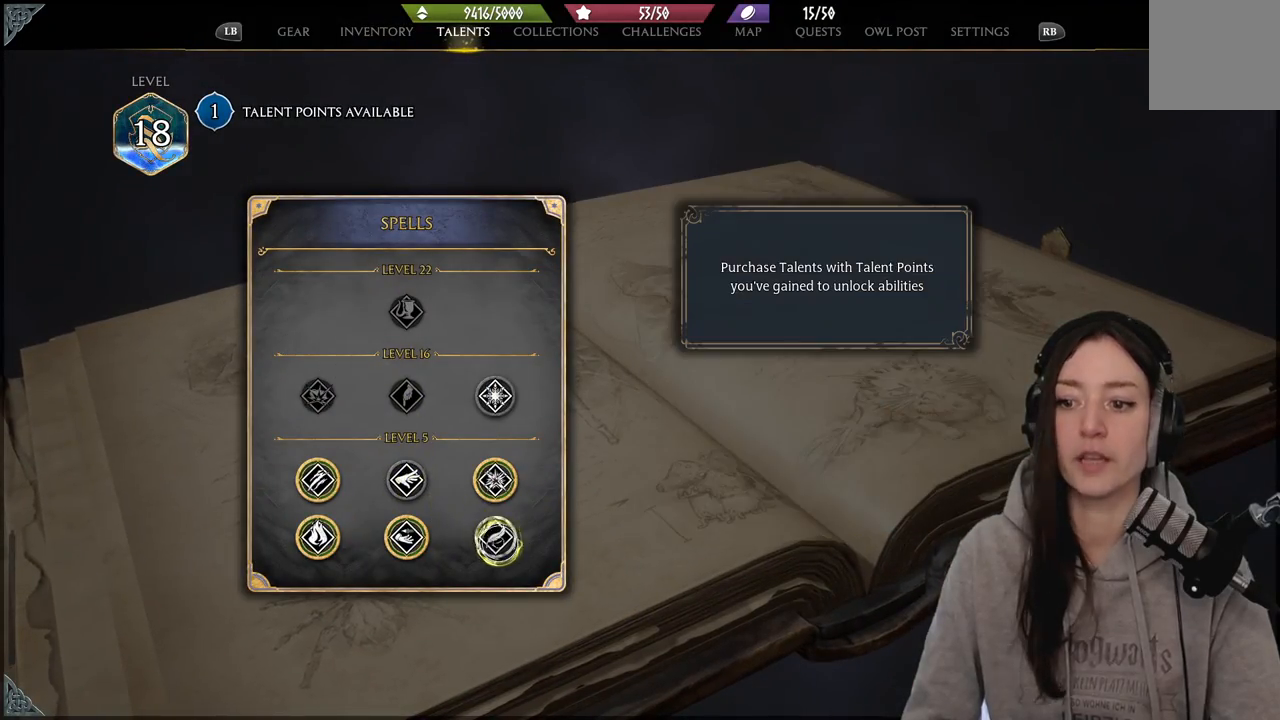
{"buttons": [], "left_stick": "center", "right_stick": "center", "events": [[50, "left_stick", "center"]]}